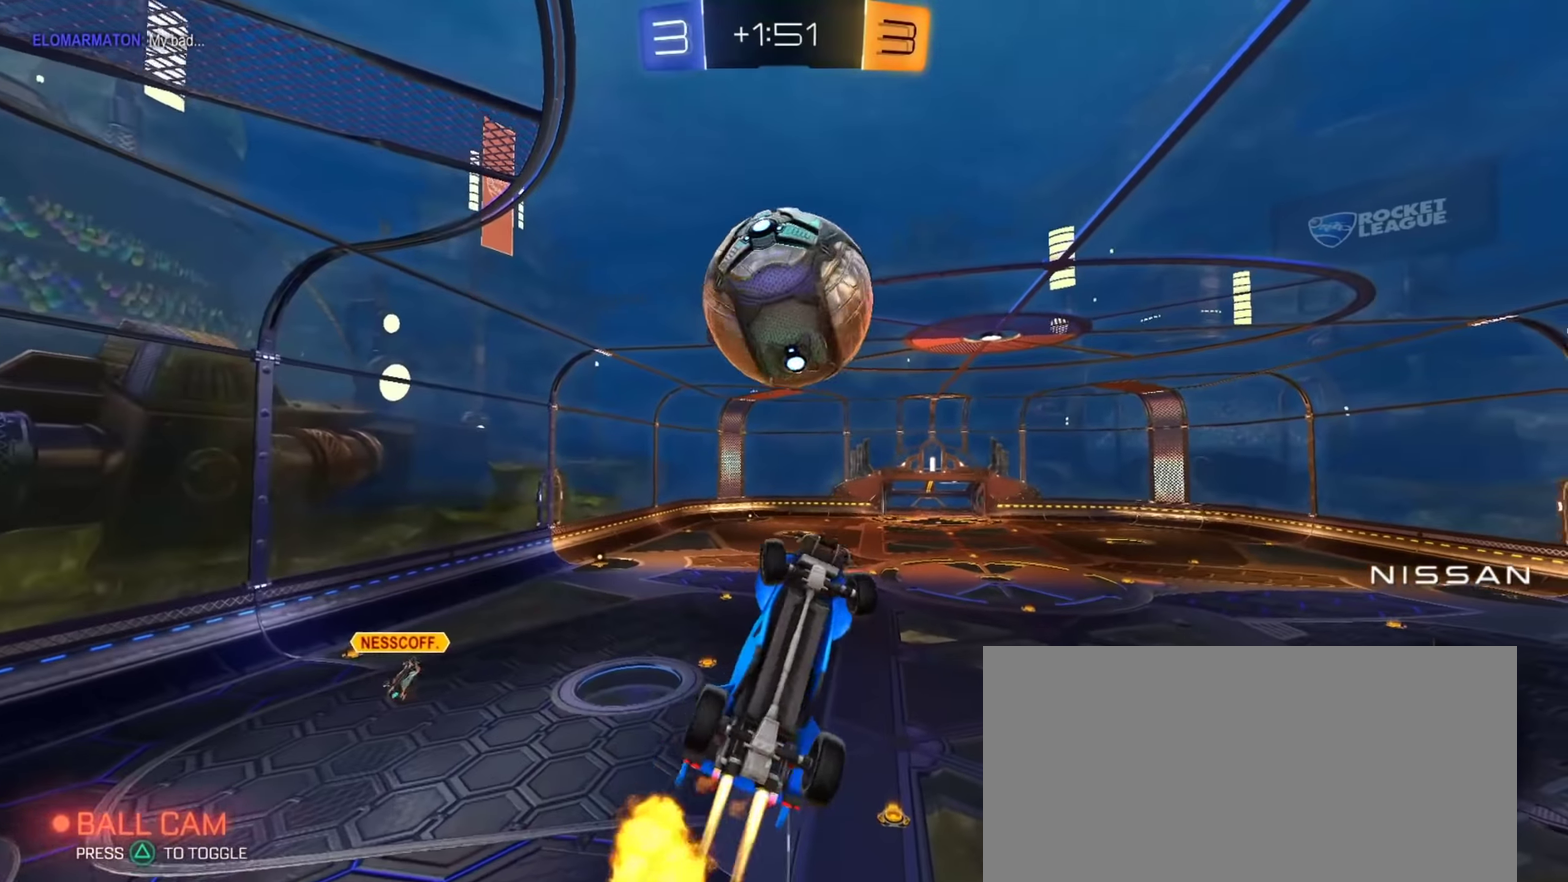
Gameplay with a controller (PlayStation layout); each line is a JSON object with the inputs held at the frame after it. "events" lists button and stick changes between this image and that frame as [ms after this image, input, new state], when the widget could be followed in between. Not read: R1.
{"buttons": ["CIRCLE", "R2"], "left_stick": "center", "right_stick": "center", "events": [[134, "left_stick", "down"], [317, "left_stick", "center"], [384, "left_stick", "up-left"], [434, "L1", "up"], [467, "left_stick", "center"]]}
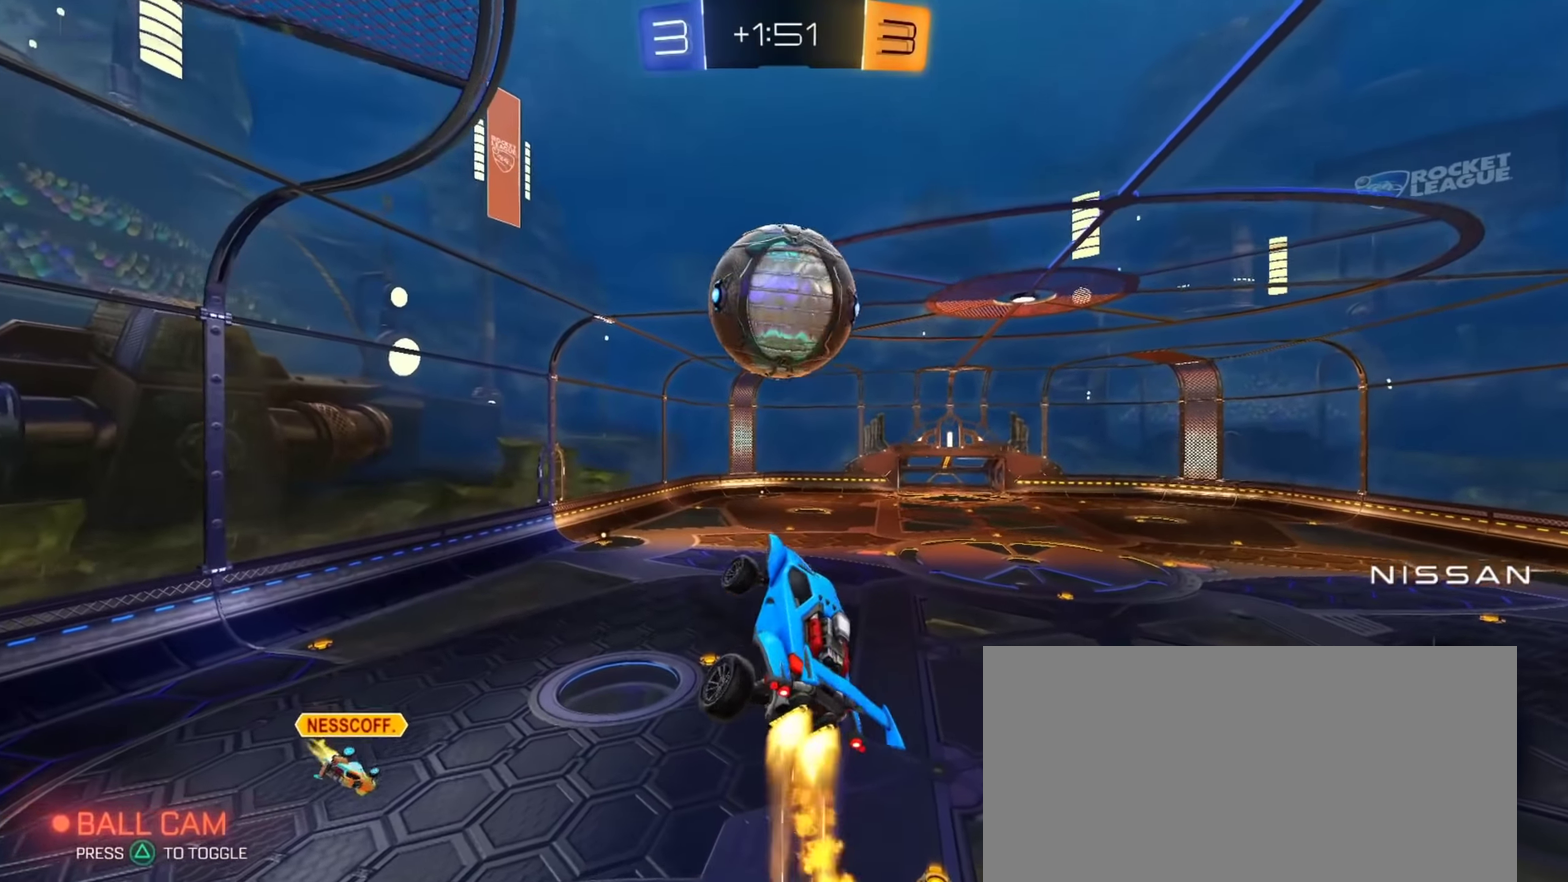
{"buttons": ["CIRCLE", "R2"], "left_stick": "down", "right_stick": "center", "events": [[233, "left_stick", "up-left"], [350, "TRIANGLE", "down"], [367, "left_stick", "down"], [484, "TRIANGLE", "up"]]}
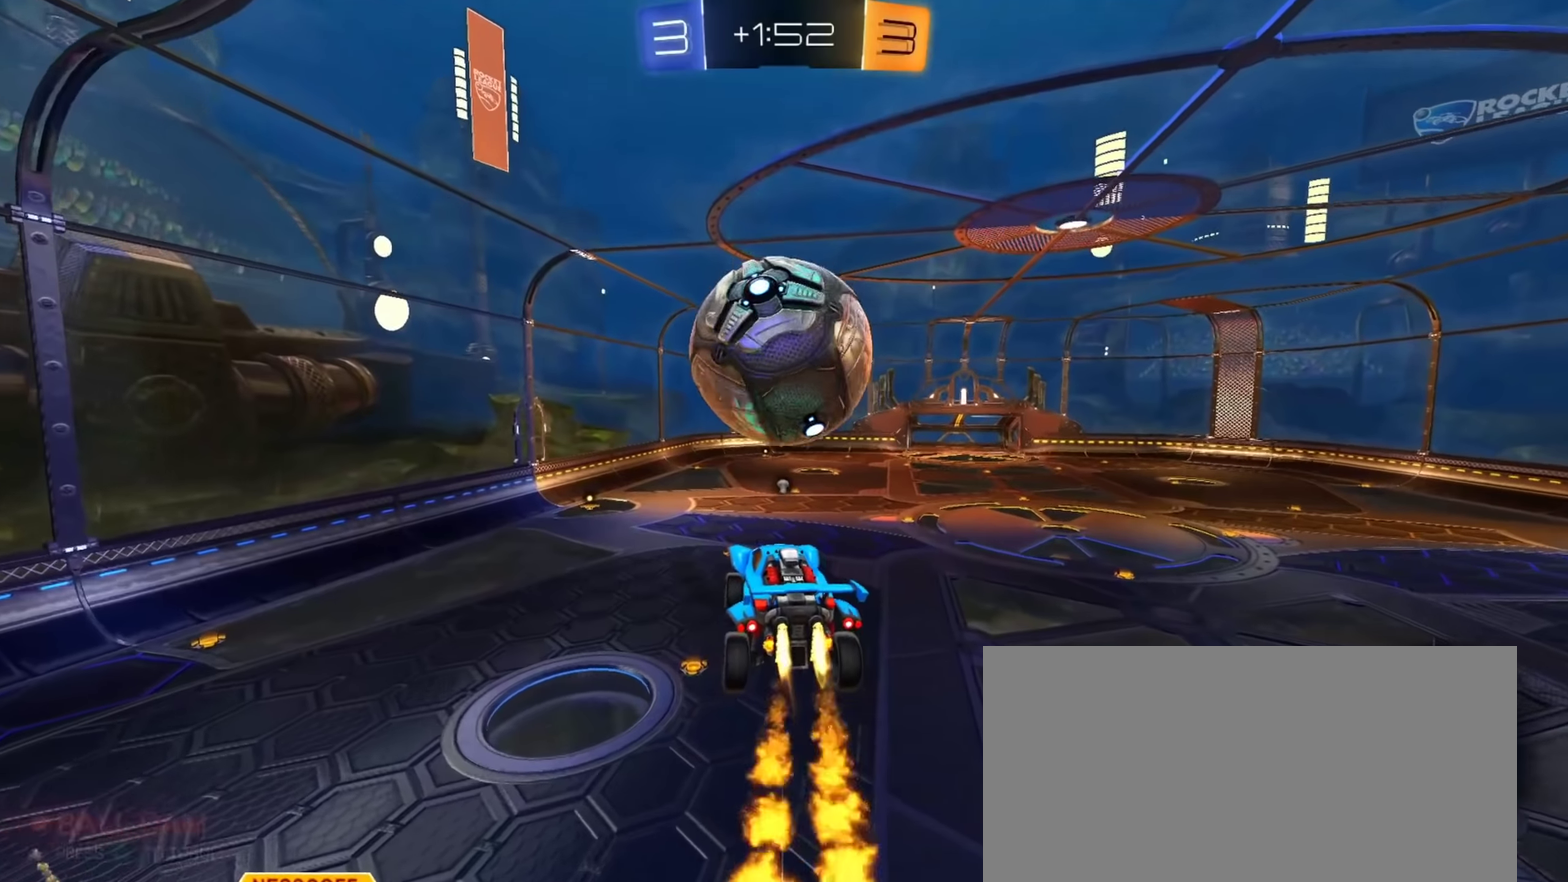
{"buttons": ["R2"], "left_stick": "up", "right_stick": "center", "events": [[50, "left_stick", "center"], [184, "left_stick", "down"], [234, "CIRCLE", "up"], [251, "left_stick", "center"], [334, "left_stick", "up-right"], [401, "left_stick", "center"], [467, "left_stick", "up"]]}
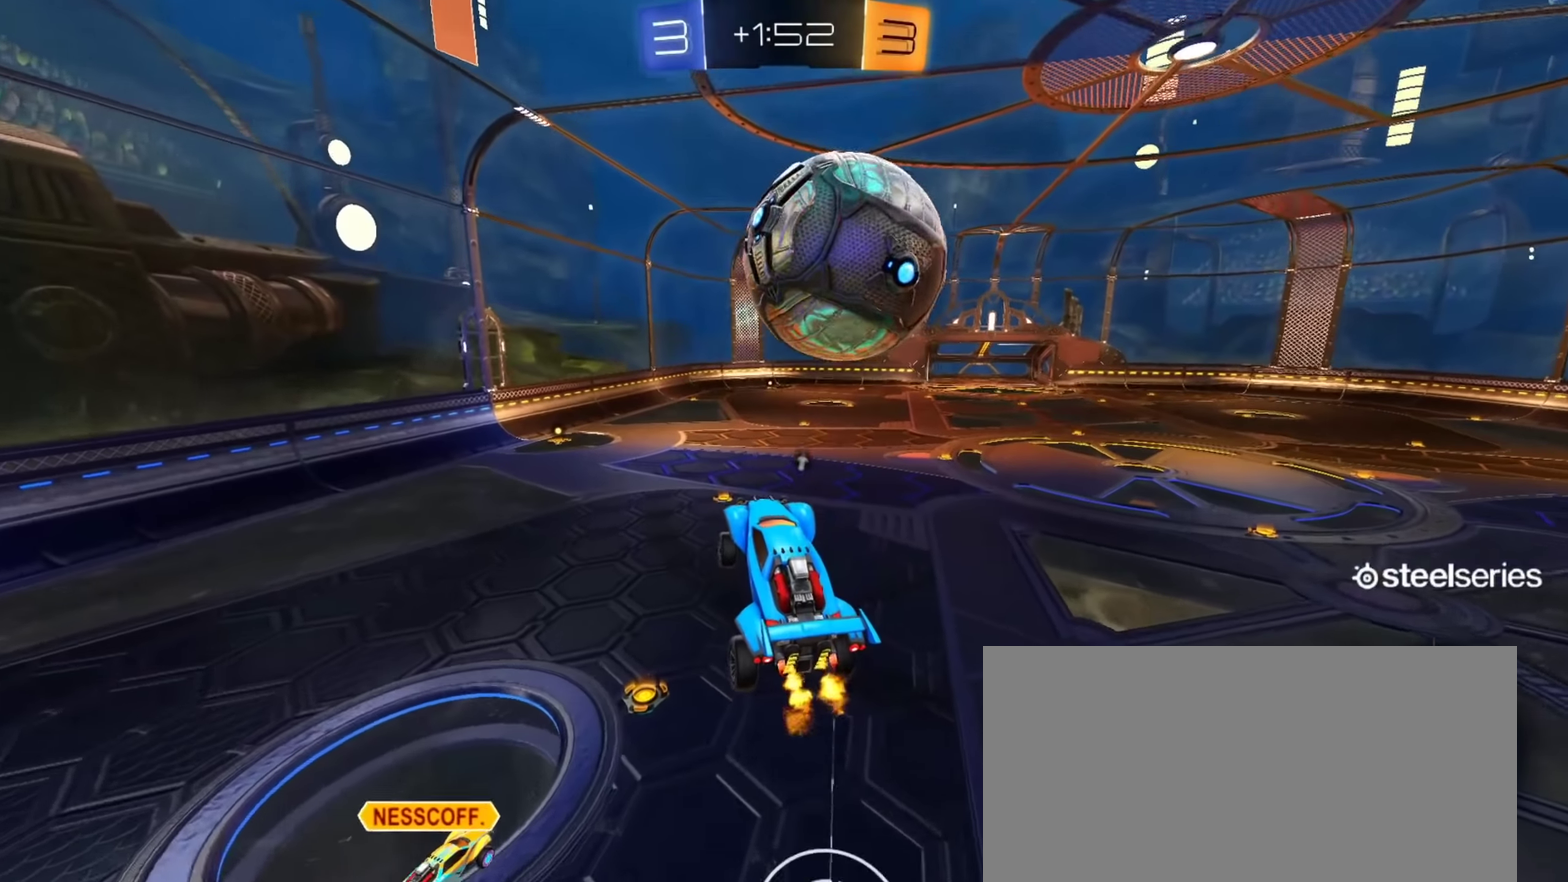
{"buttons": ["R2"], "left_stick": "center", "right_stick": "center", "events": [[117, "left_stick", "center"]]}
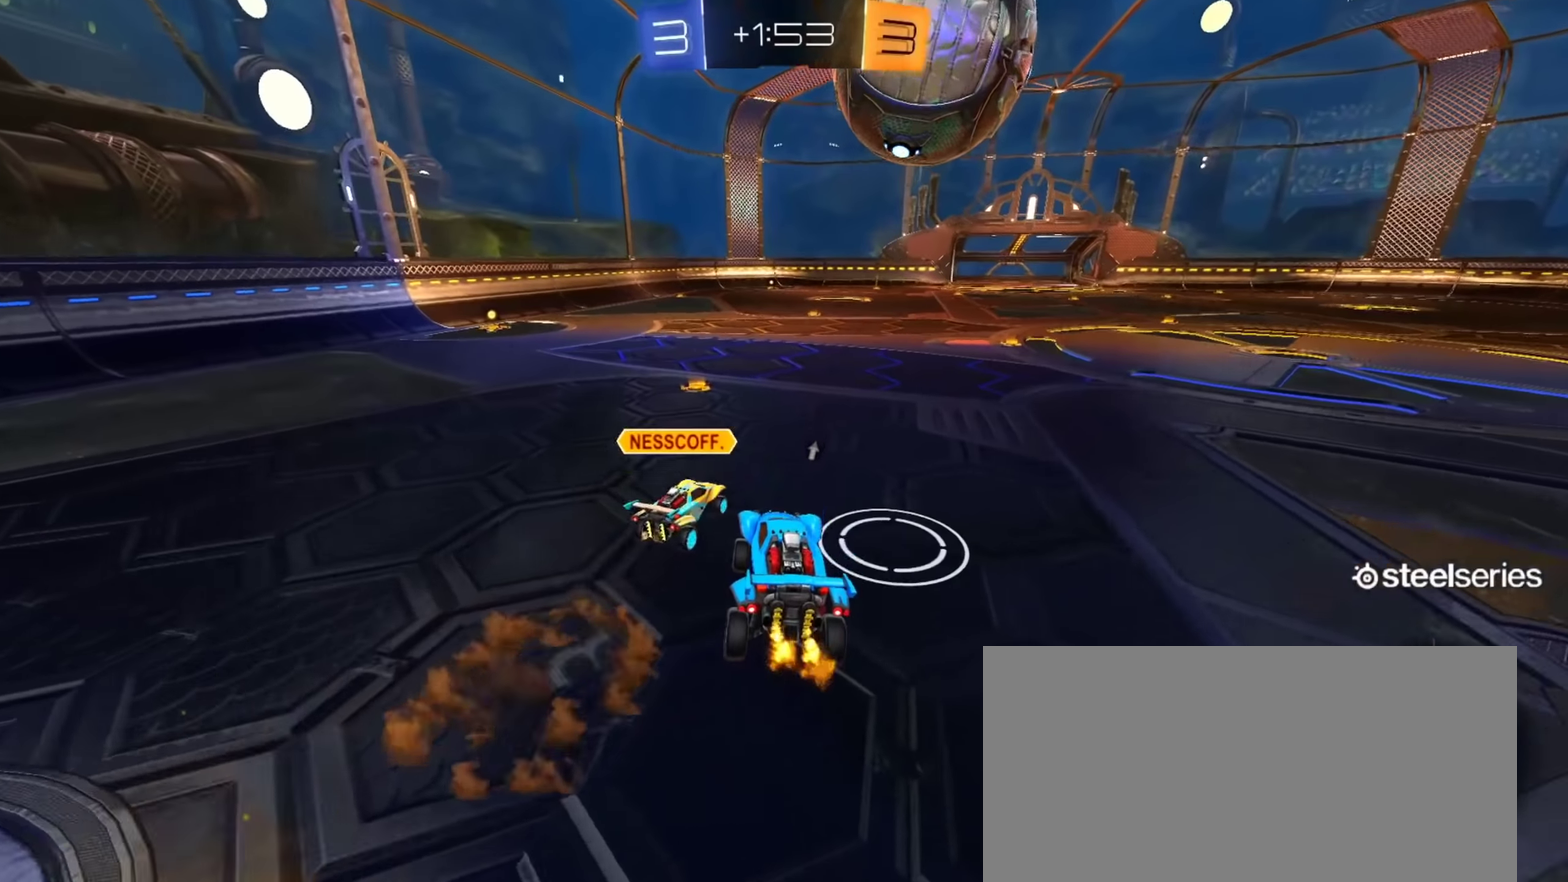
{"buttons": ["CROSS", "TRIANGLE", "L1", "R2"], "left_stick": "down", "right_stick": "center", "events": [[67, "left_stick", "up-left"], [217, "left_stick", "center"], [317, "L1", "down"], [367, "CROSS", "down"], [367, "left_stick", "up-left"], [417, "left_stick", "down"], [451, "TRIANGLE", "down"]]}
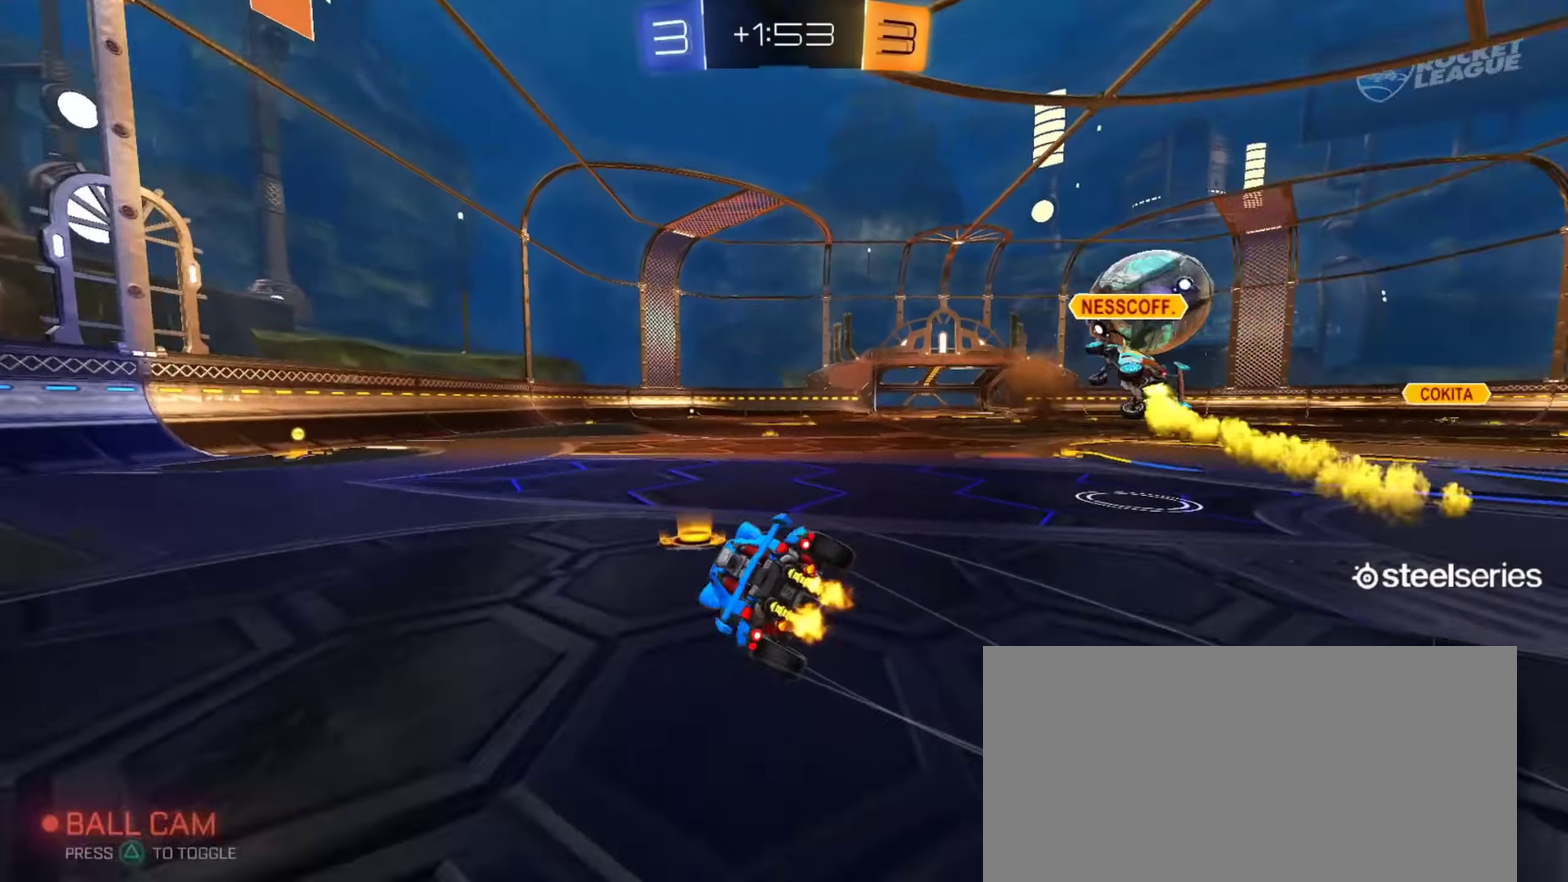
{"buttons": ["L1", "R2"], "left_stick": "down-left", "right_stick": "center", "events": [[33, "CROSS", "up"], [66, "TRIANGLE", "up"], [333, "left_stick", "down-left"]]}
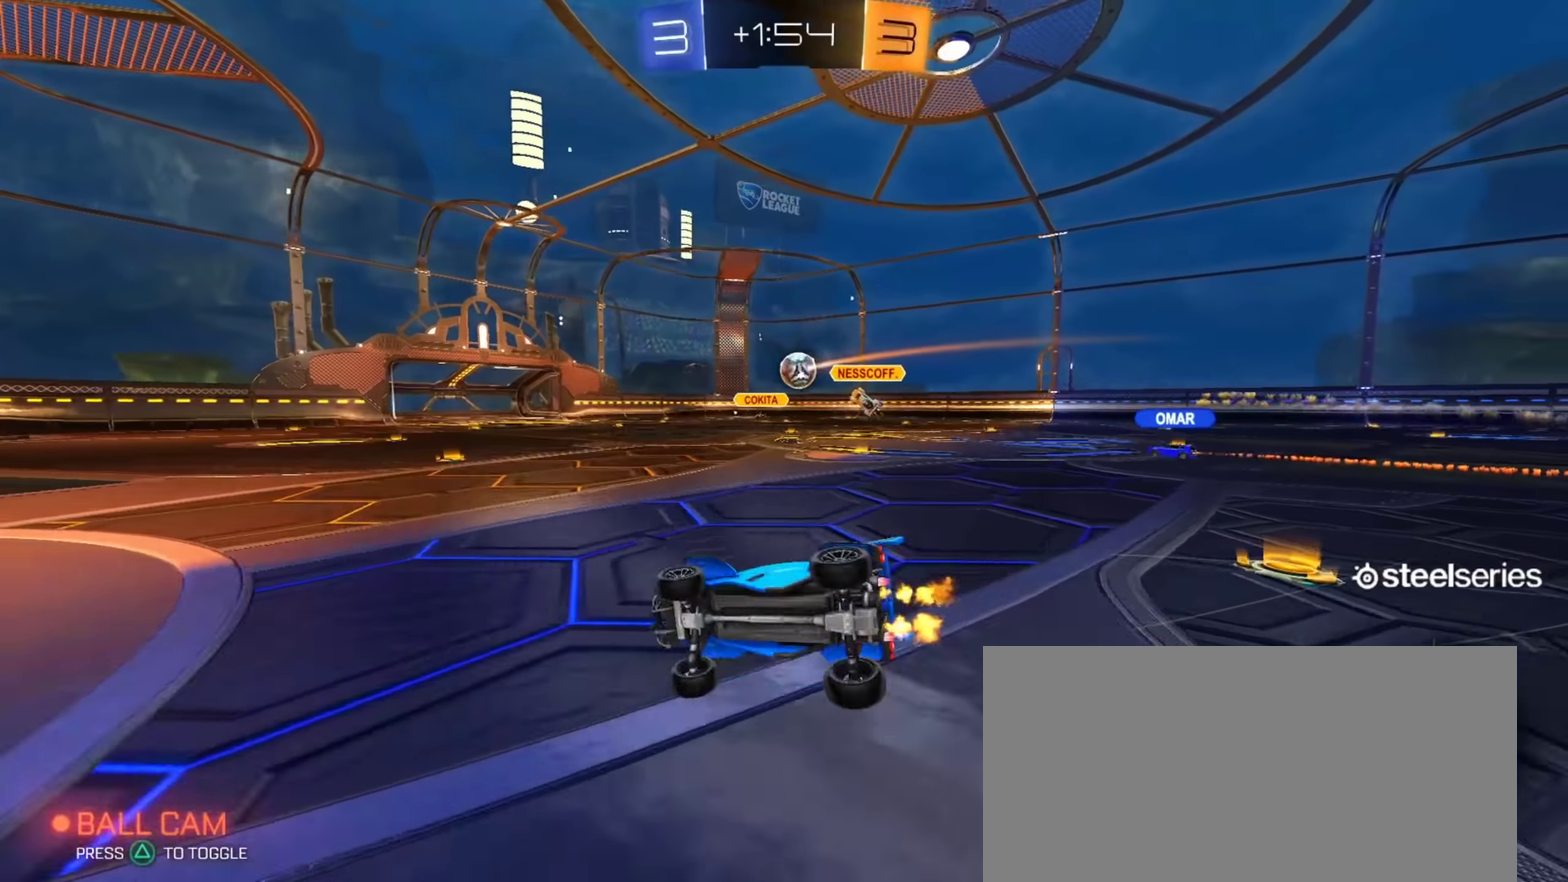
{"buttons": ["R2"], "left_stick": "up-left", "right_stick": "center", "events": [[150, "L1", "up"], [234, "R2", "up"], [301, "left_stick", "center"], [417, "left_stick", "up-left"], [467, "R2", "down"]]}
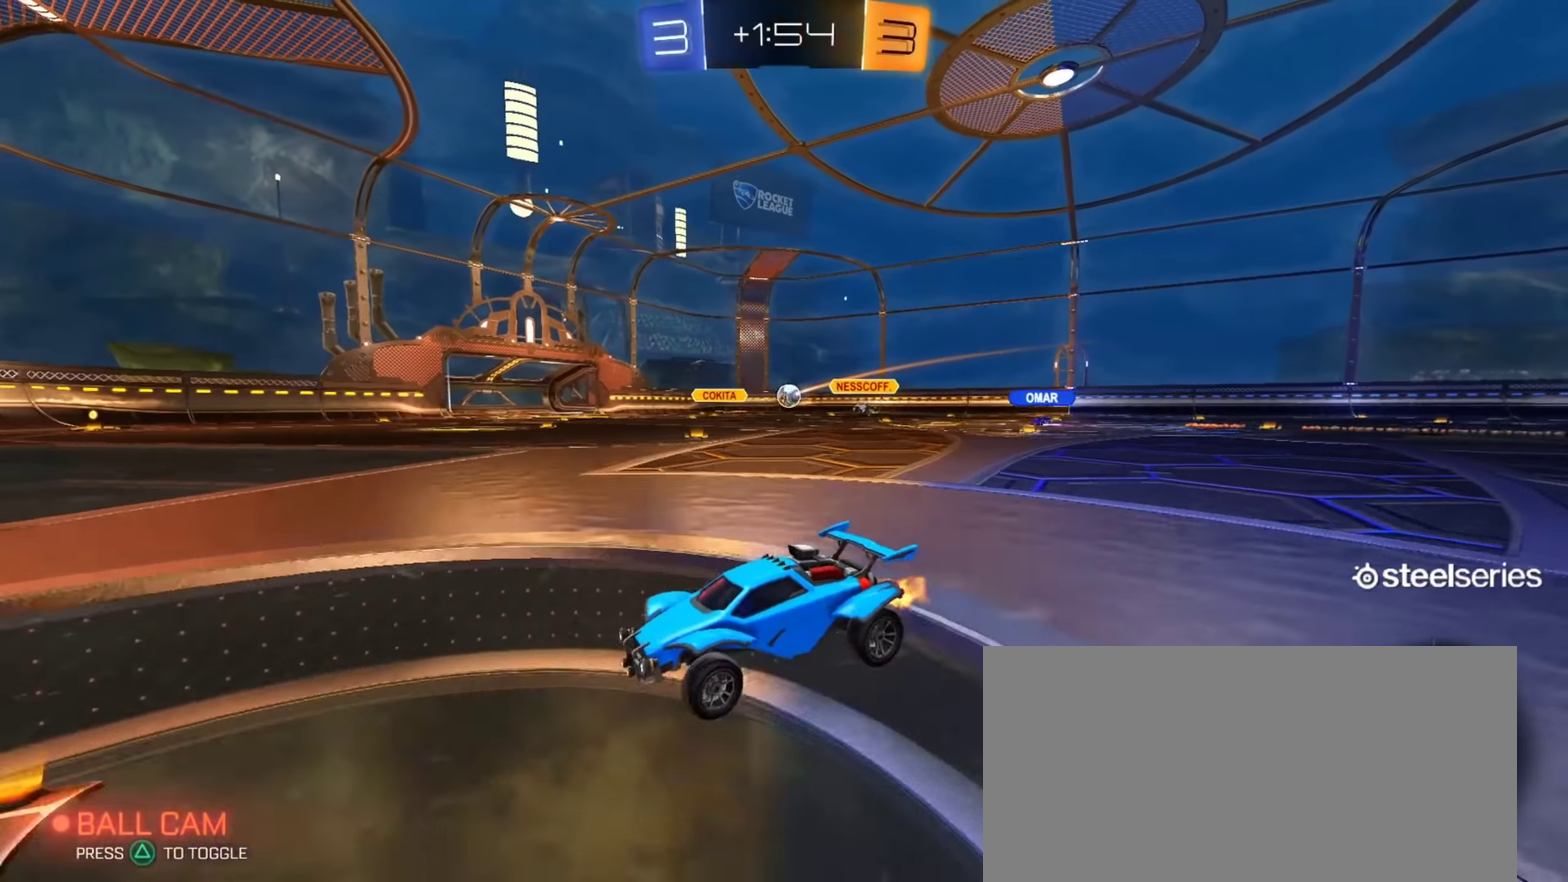
{"buttons": ["R2"], "left_stick": "up-left", "right_stick": "center", "events": []}
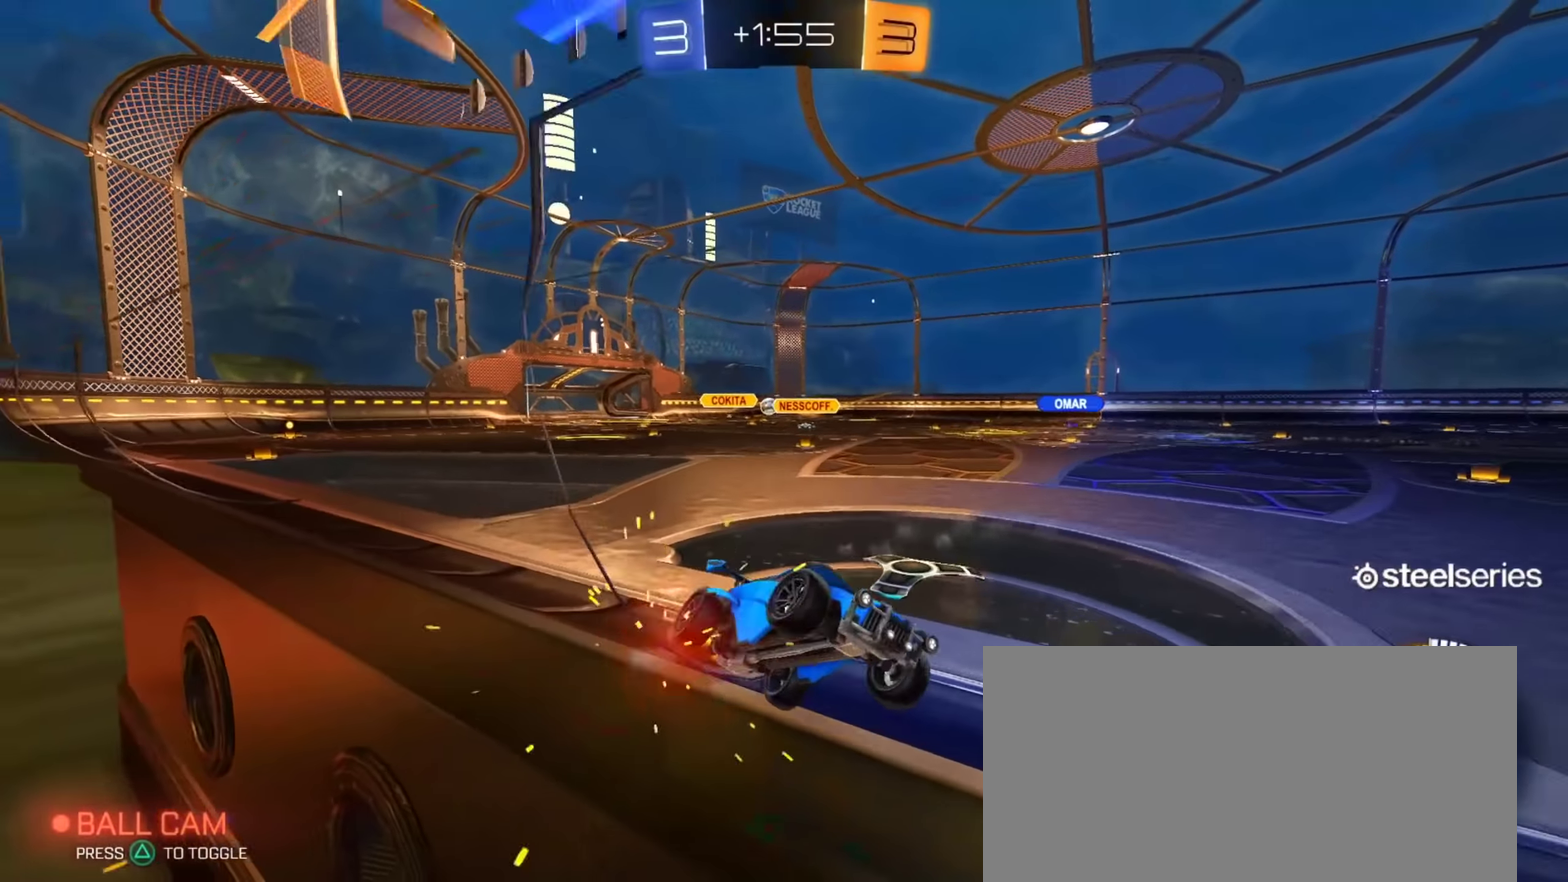
{"buttons": ["CROSS", "R2"], "left_stick": "down-right", "right_stick": "center", "events": [[317, "CIRCLE", "down"], [367, "CROSS", "down"], [384, "left_stick", "down-right"], [434, "CIRCLE", "up"]]}
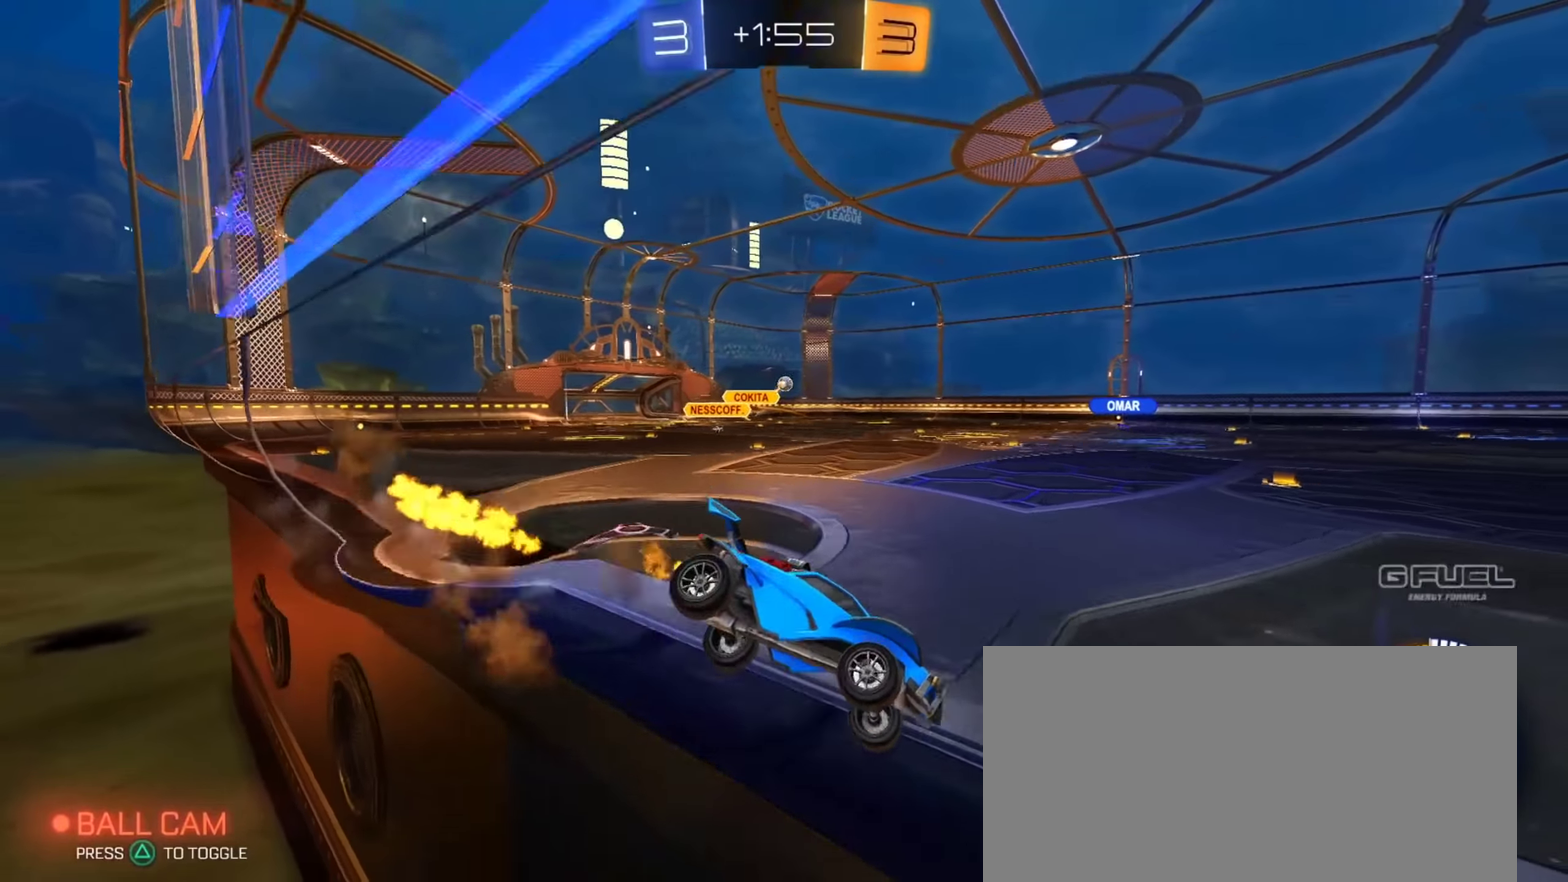
{"buttons": ["CROSS", "CIRCLE", "R2"], "left_stick": "down", "right_stick": "center", "events": [[33, "CROSS", "up"], [283, "left_stick", "up"], [333, "CIRCLE", "down"], [367, "CROSS", "down"], [400, "left_stick", "down"]]}
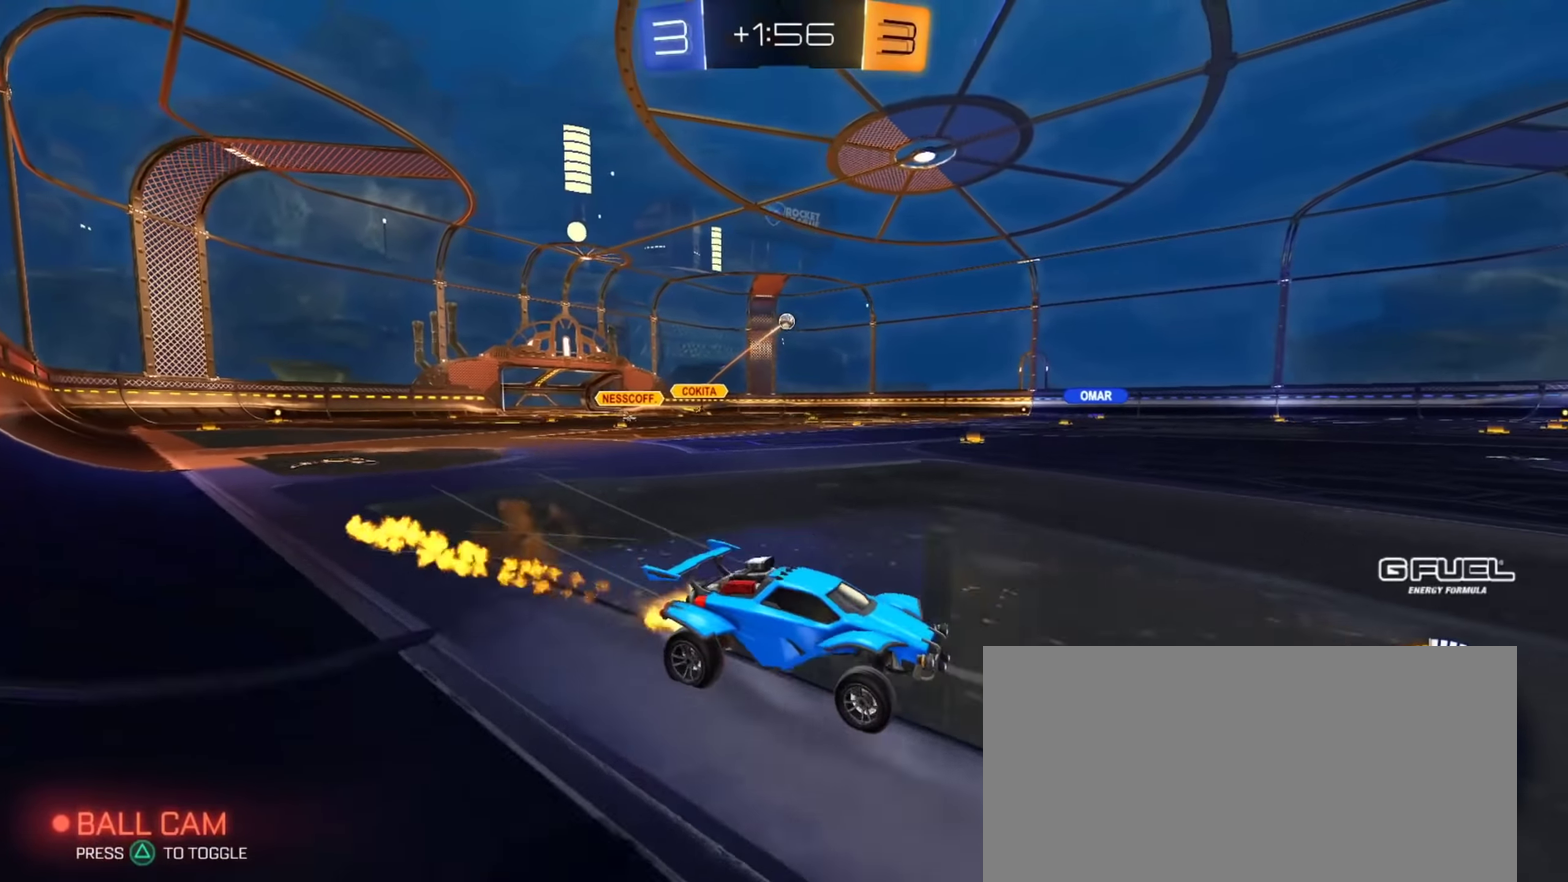
{"buttons": ["R2"], "left_stick": "center", "right_stick": "center", "events": [[17, "CROSS", "up"], [34, "left_stick", "down-right"], [117, "CIRCLE", "up"], [117, "left_stick", "center"], [351, "left_stick", "up-left"], [417, "left_stick", "center"]]}
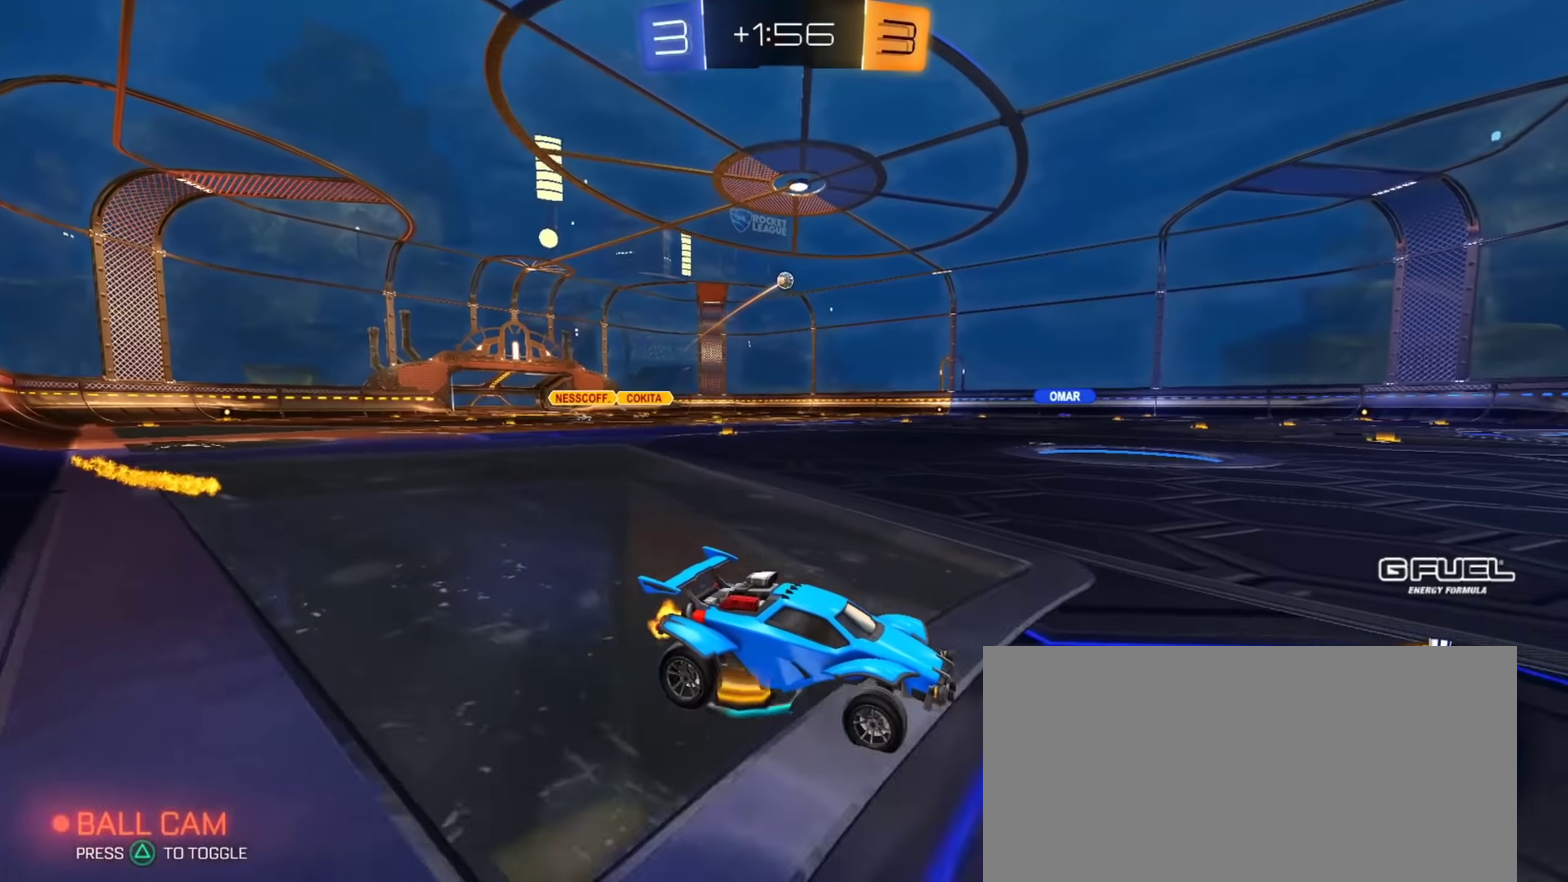
{"buttons": ["R2"], "left_stick": "right", "right_stick": "center", "events": [[200, "left_stick", "up-left"], [317, "left_stick", "center"], [450, "left_stick", "right"]]}
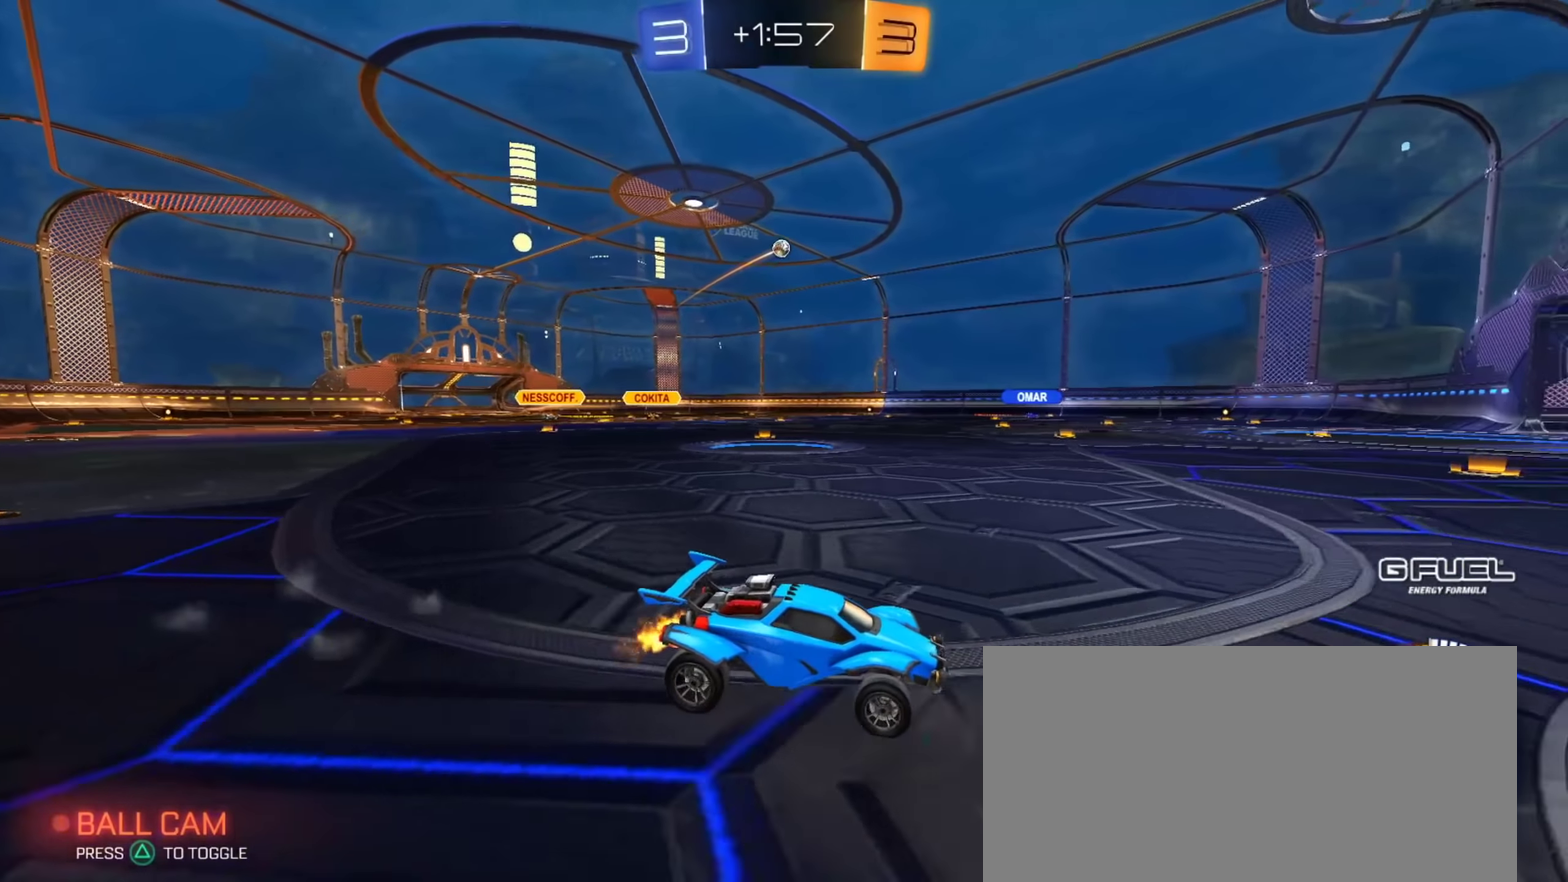
{"buttons": [], "left_stick": "up-left", "right_stick": "center", "events": [[50, "left_stick", "center"], [117, "left_stick", "up-left"], [267, "R2", "up"], [267, "left_stick", "center"], [434, "left_stick", "up-left"]]}
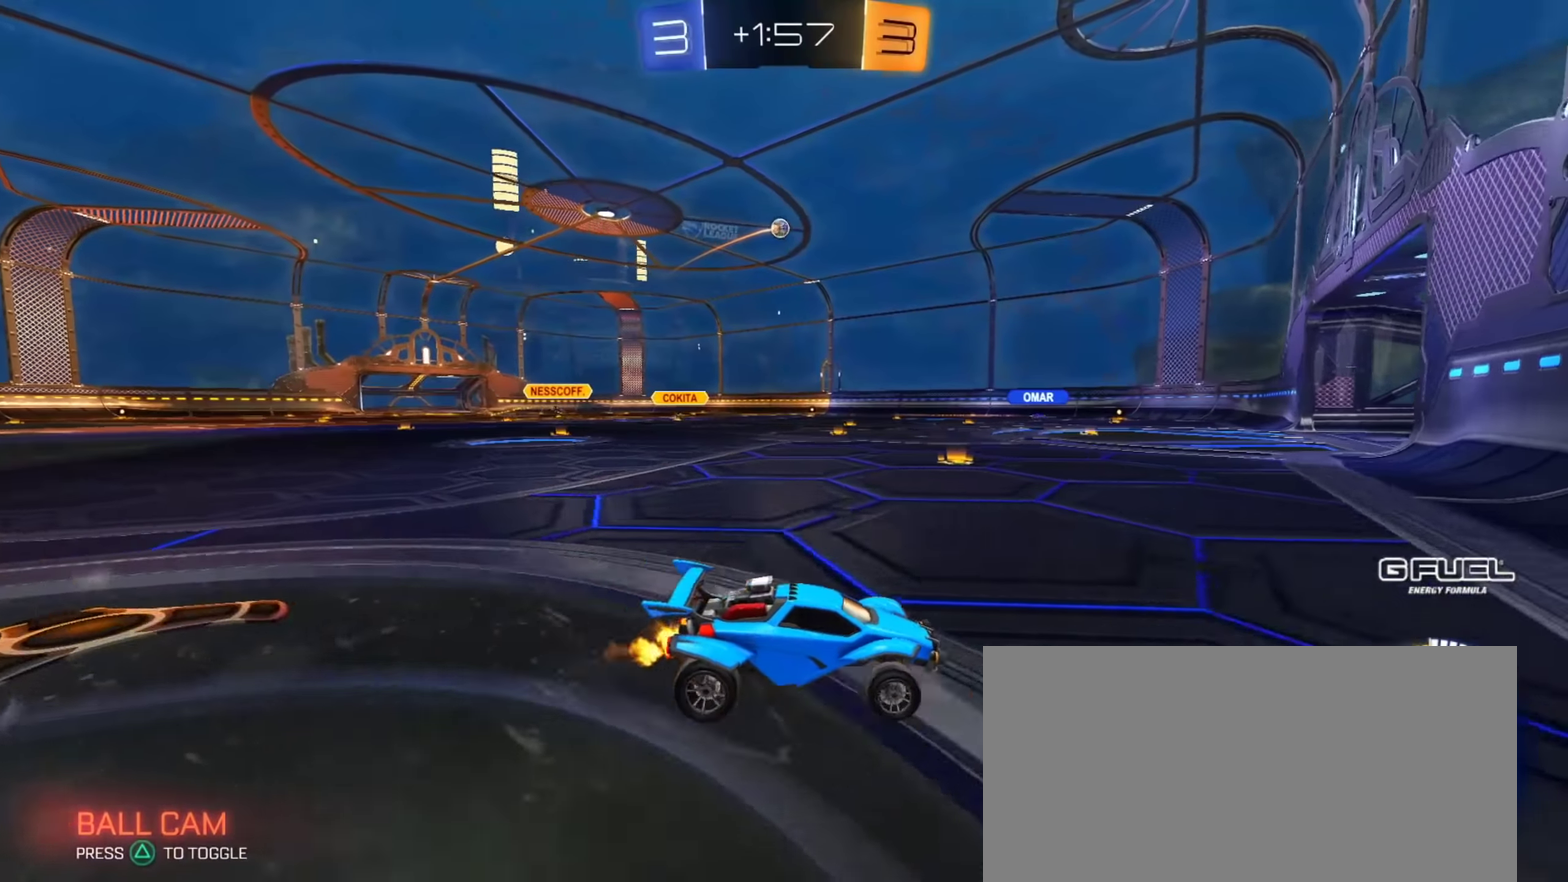
{"buttons": [], "left_stick": "center", "right_stick": "center", "events": [[167, "left_stick", "center"], [283, "left_stick", "left"], [417, "left_stick", "center"]]}
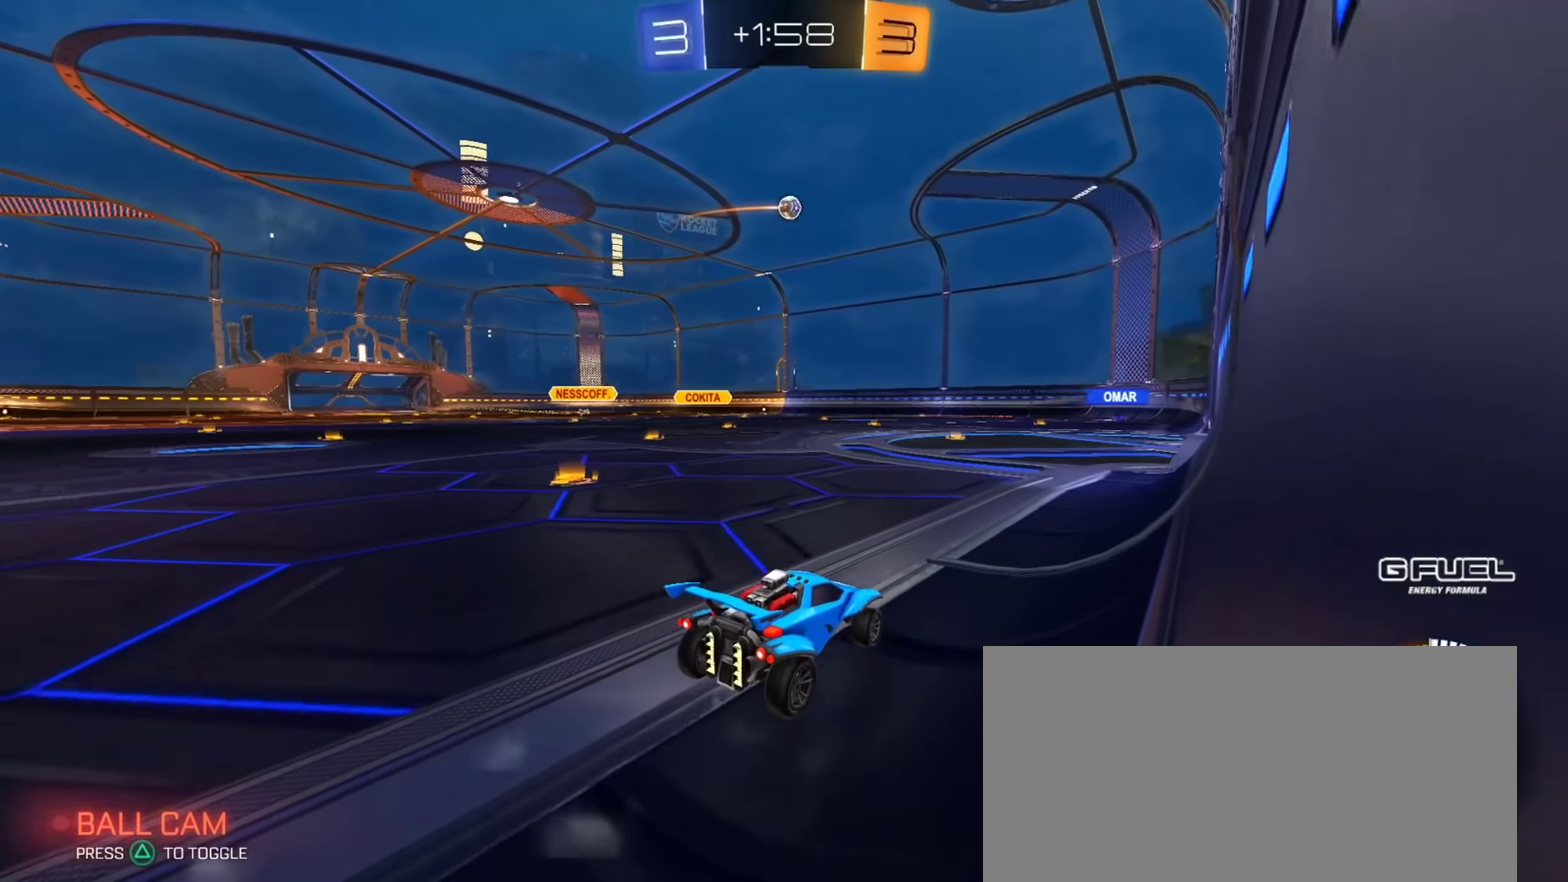
{"buttons": ["R2"], "left_stick": "up-left", "right_stick": "center", "events": [[334, "left_stick", "up-left"], [367, "R2", "down"]]}
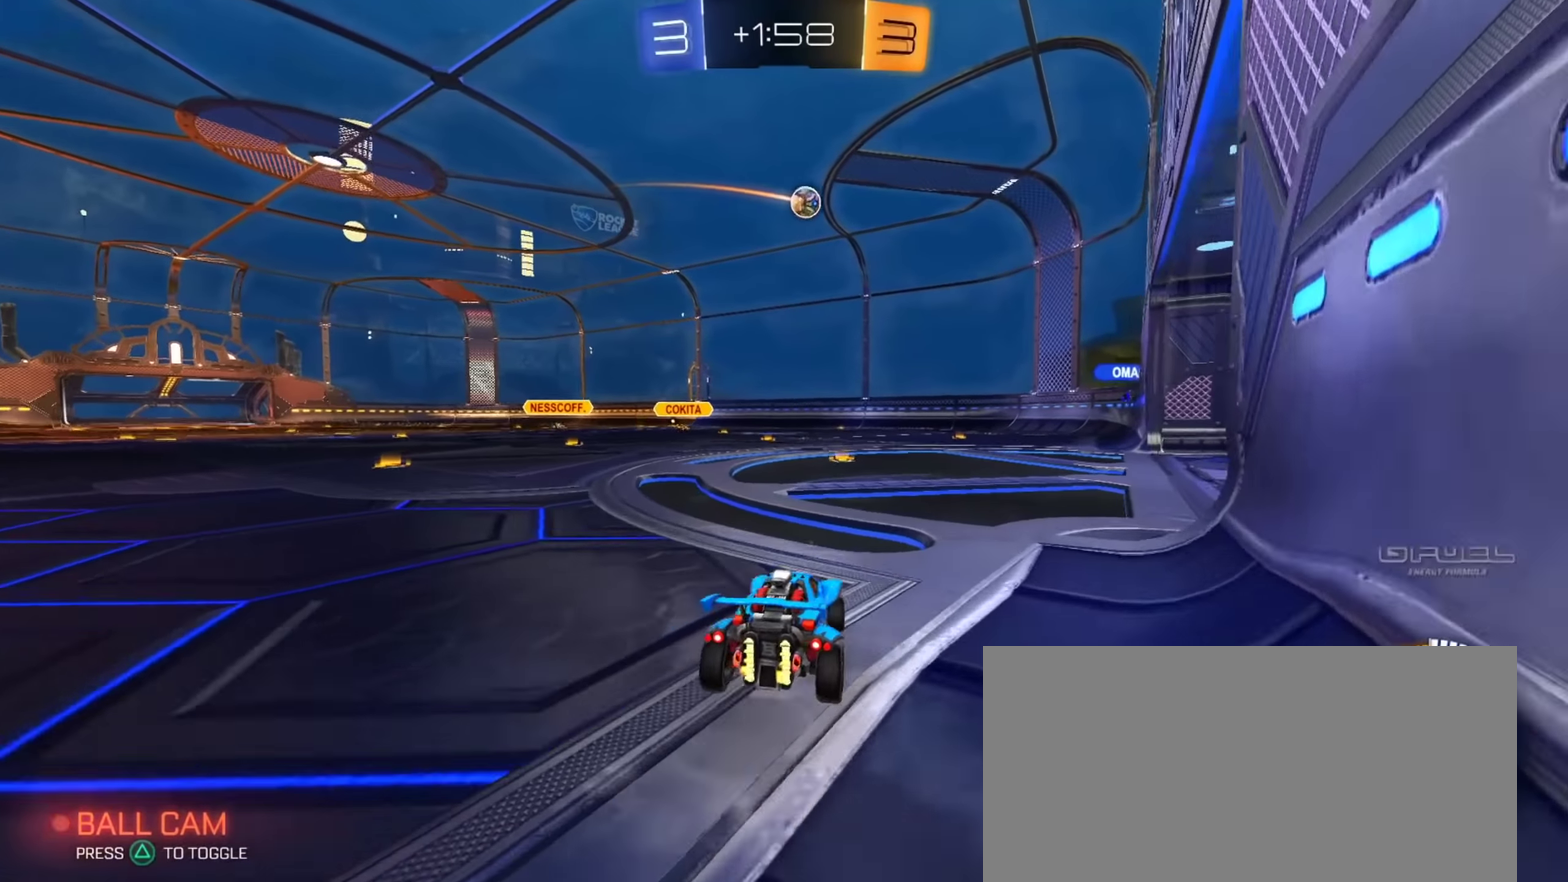
{"buttons": ["CIRCLE", "R2"], "left_stick": "left", "right_stick": "center", "events": [[484, "CIRCLE", "down"], [484, "left_stick", "left"]]}
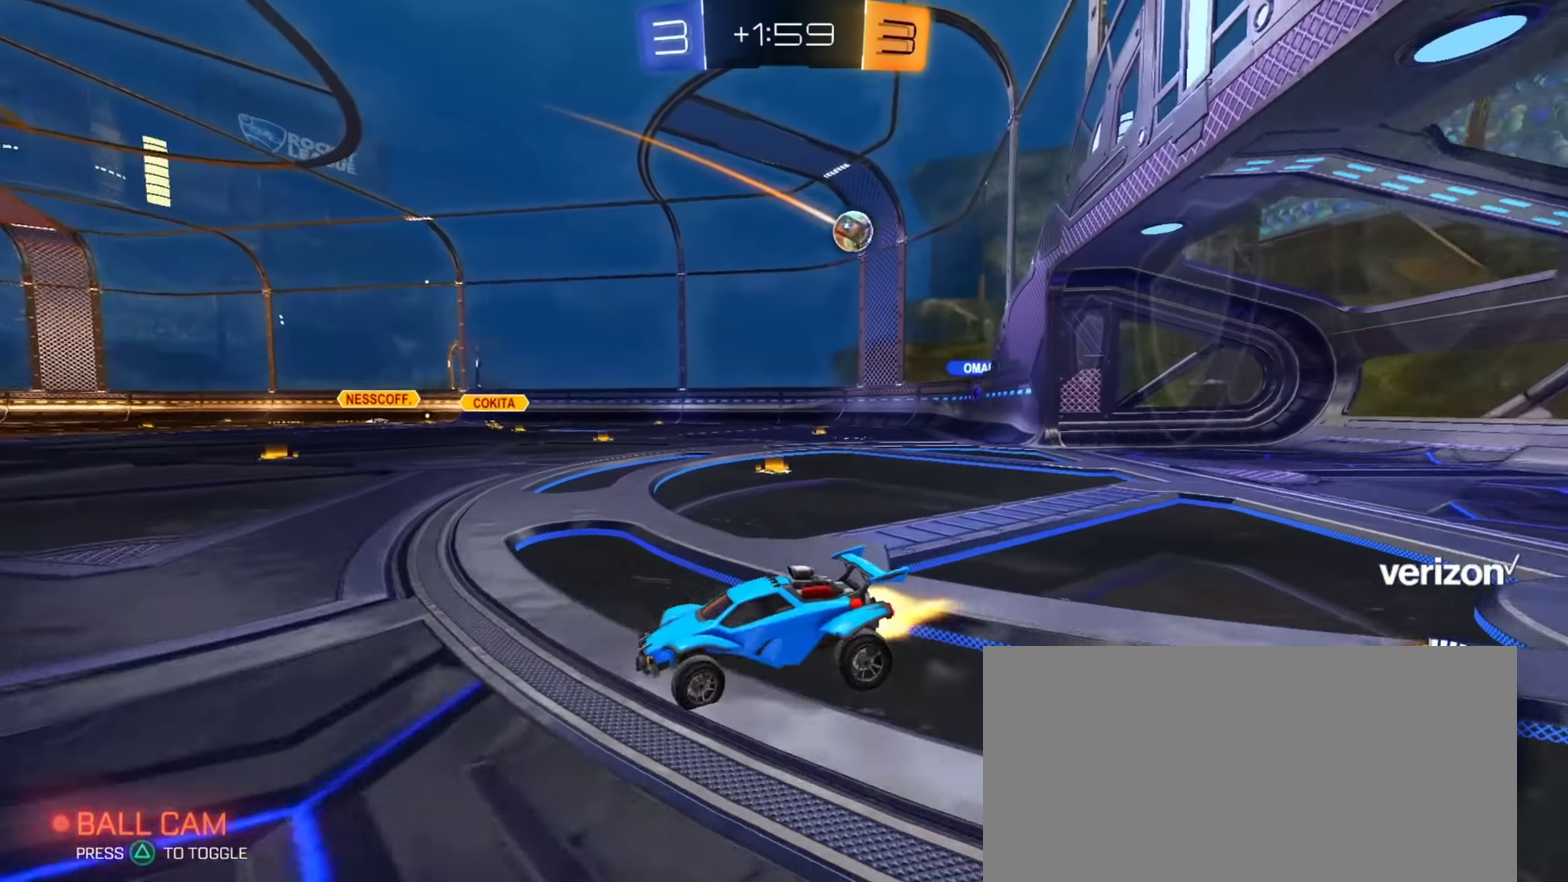
{"buttons": ["R2"], "left_stick": "right", "right_stick": "center", "events": [[50, "left_stick", "up-left"], [117, "left_stick", "center"], [367, "CIRCLE", "up"], [417, "left_stick", "right"]]}
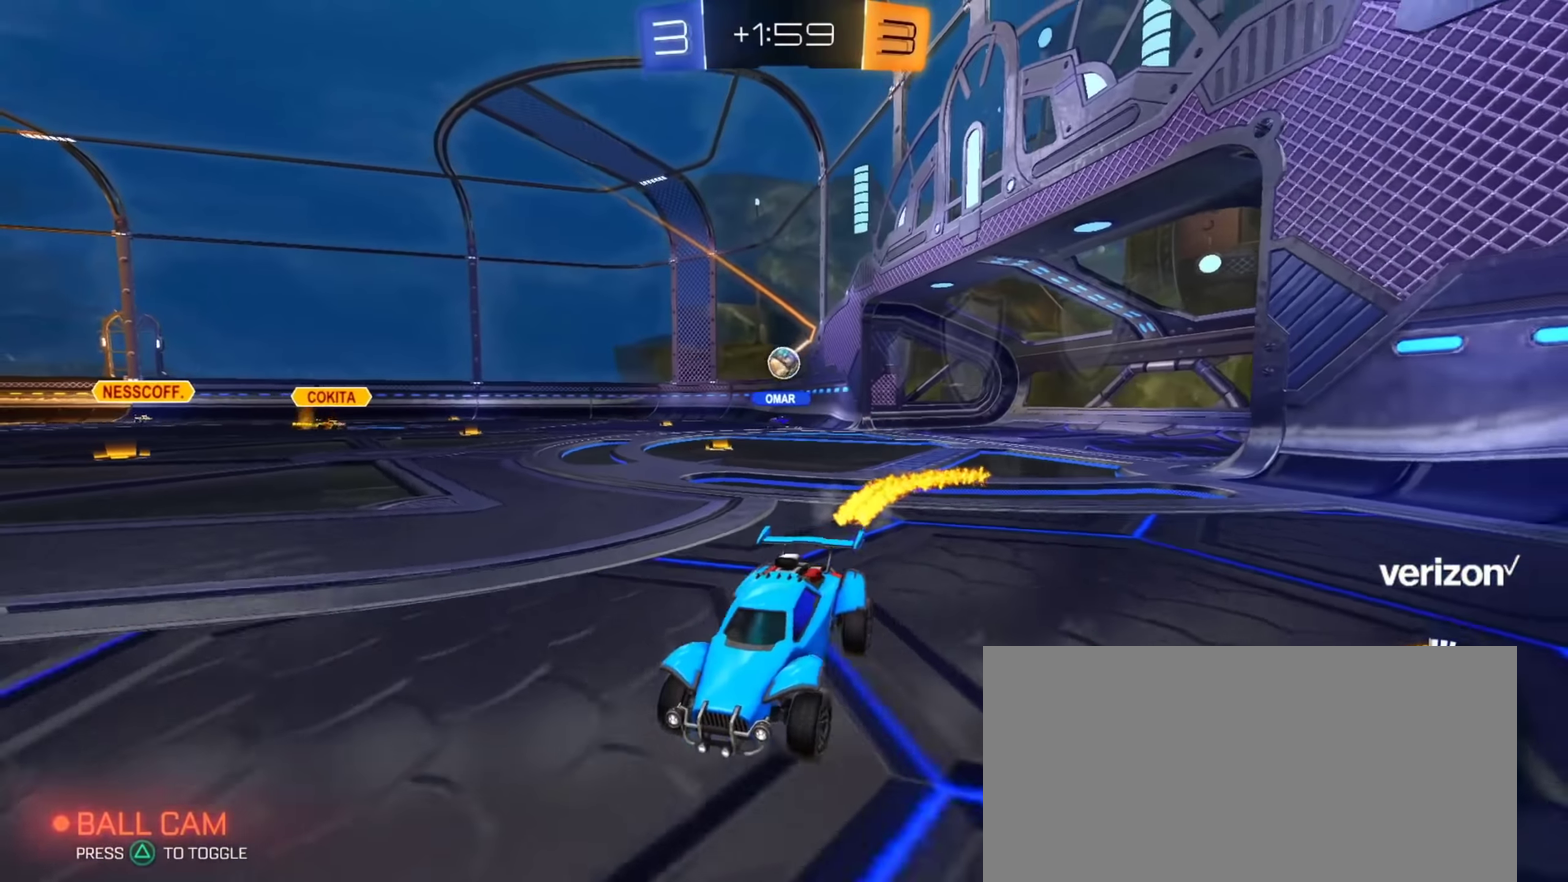
{"buttons": [], "left_stick": "right", "right_stick": "center", "events": [[117, "CIRCLE", "down"], [267, "CIRCLE", "up"], [484, "R2", "up"]]}
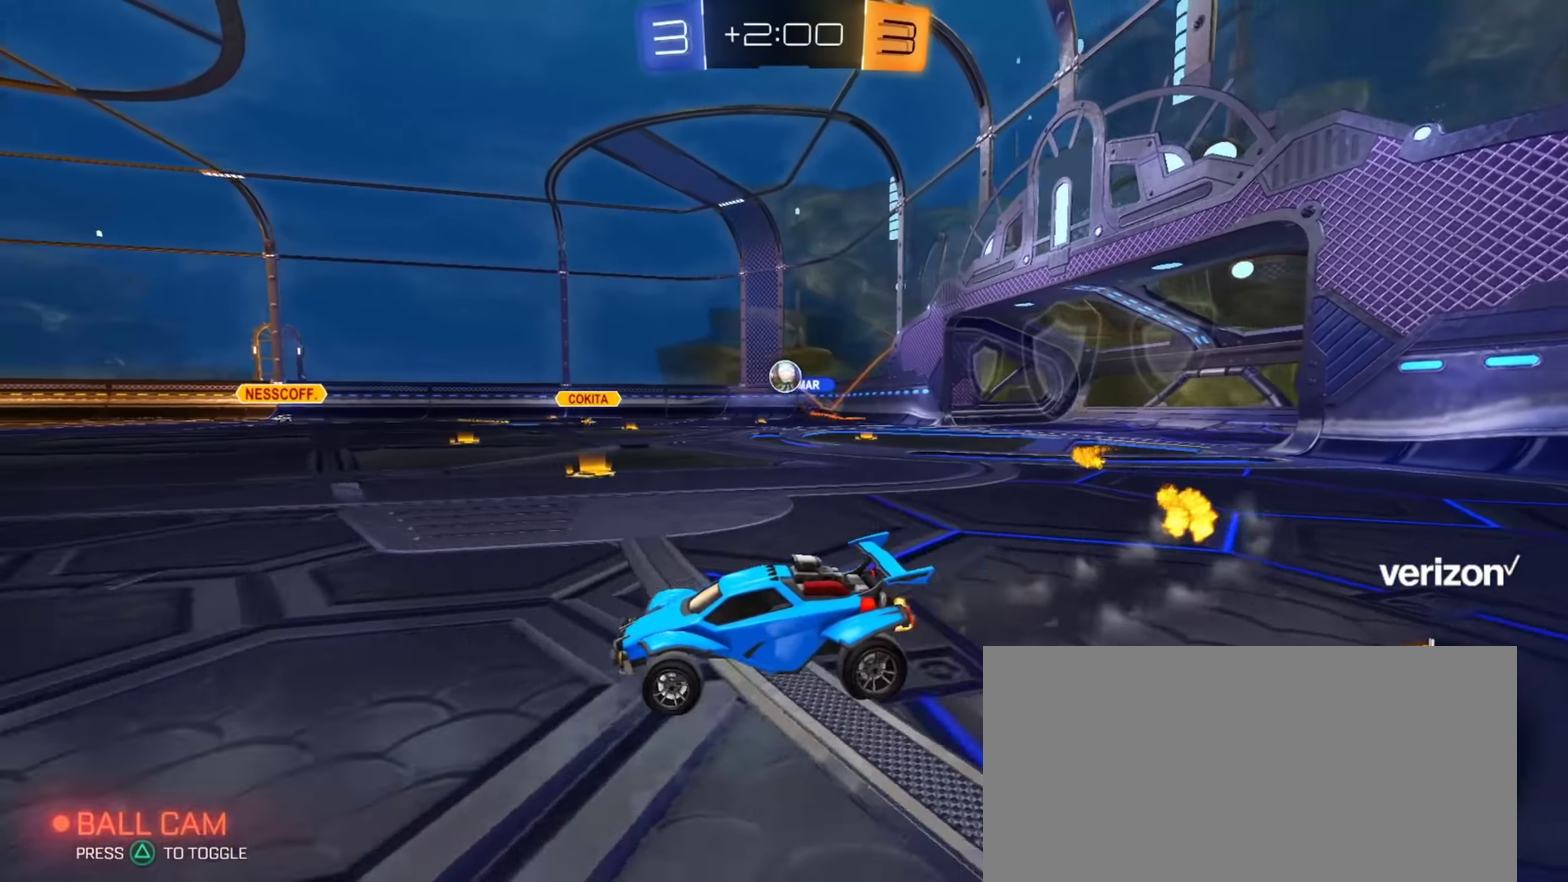
{"buttons": ["CROSS", "L2"], "left_stick": "down", "right_stick": "center"}
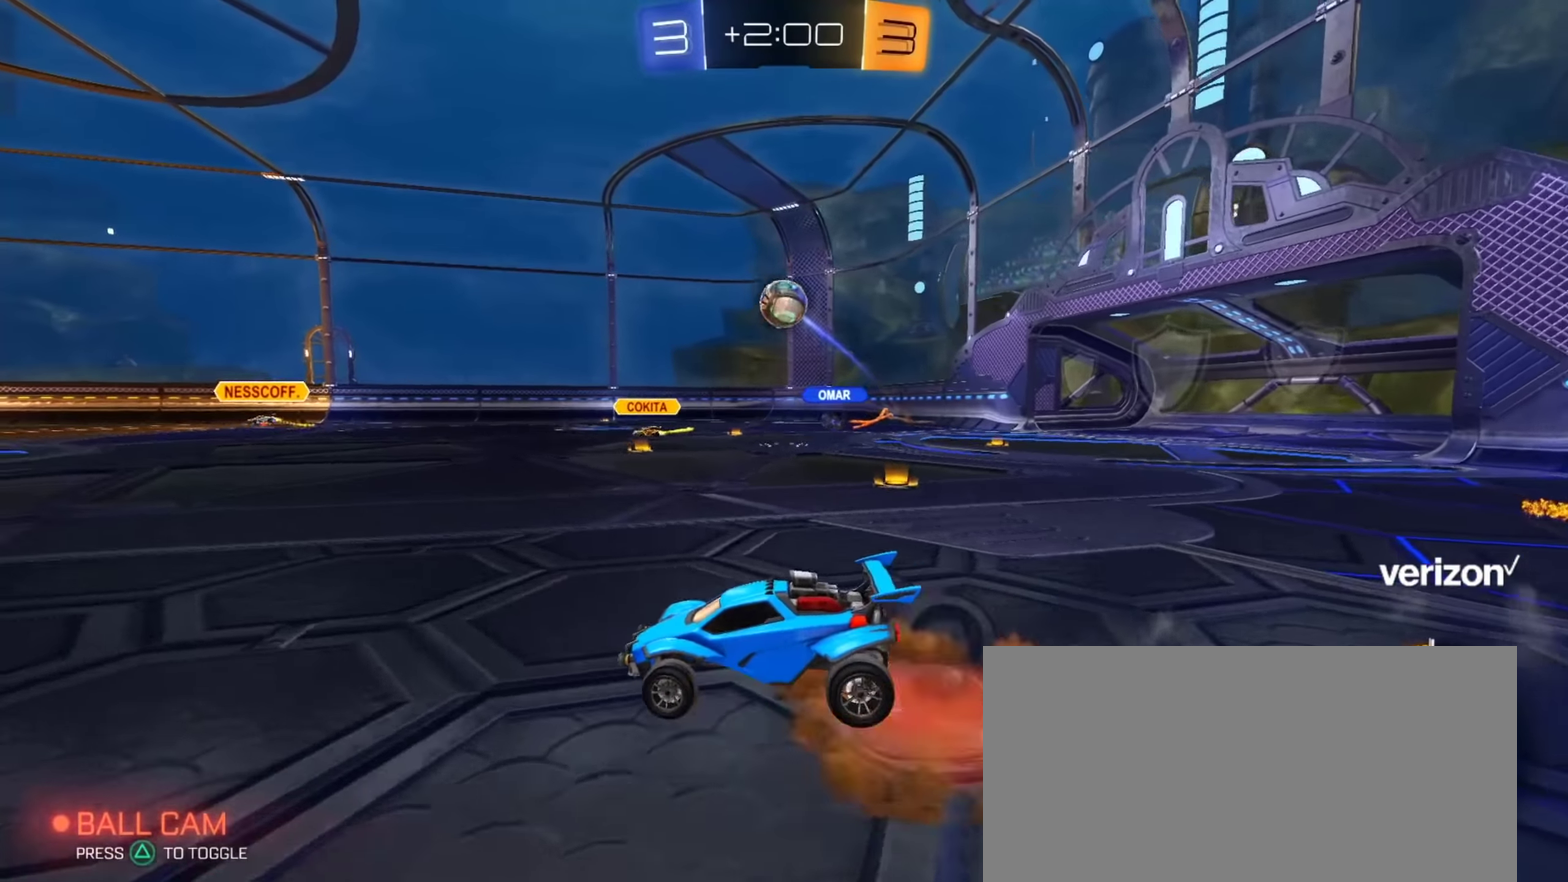
{"buttons": ["L1", "R2"], "left_stick": "left", "right_stick": "center"}
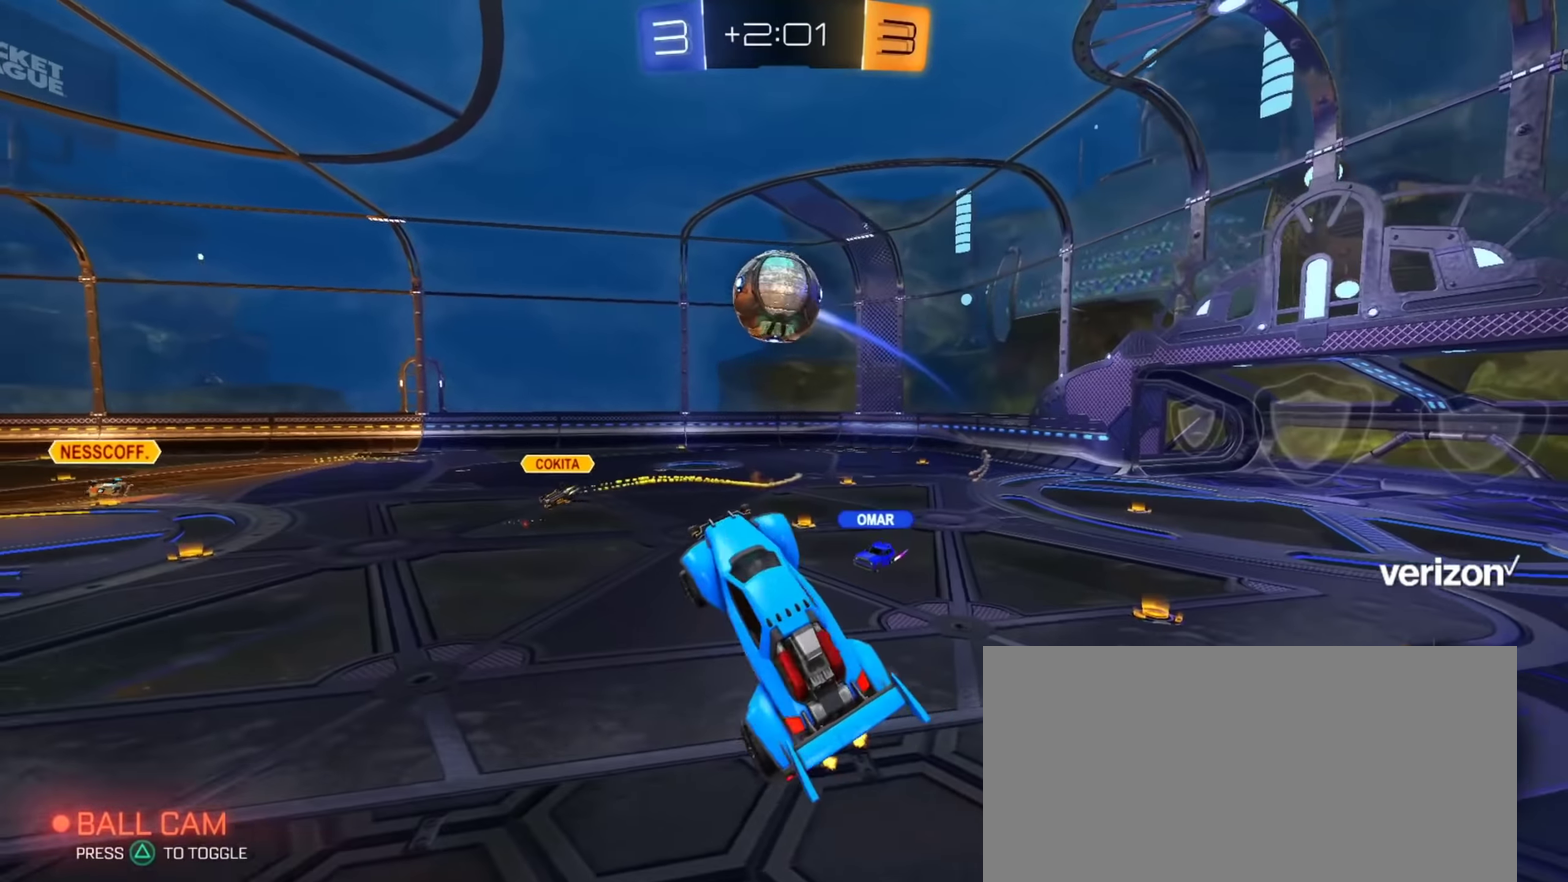
{"buttons": ["CIRCLE", "L1", "R2"], "left_stick": "up-left", "right_stick": "center"}